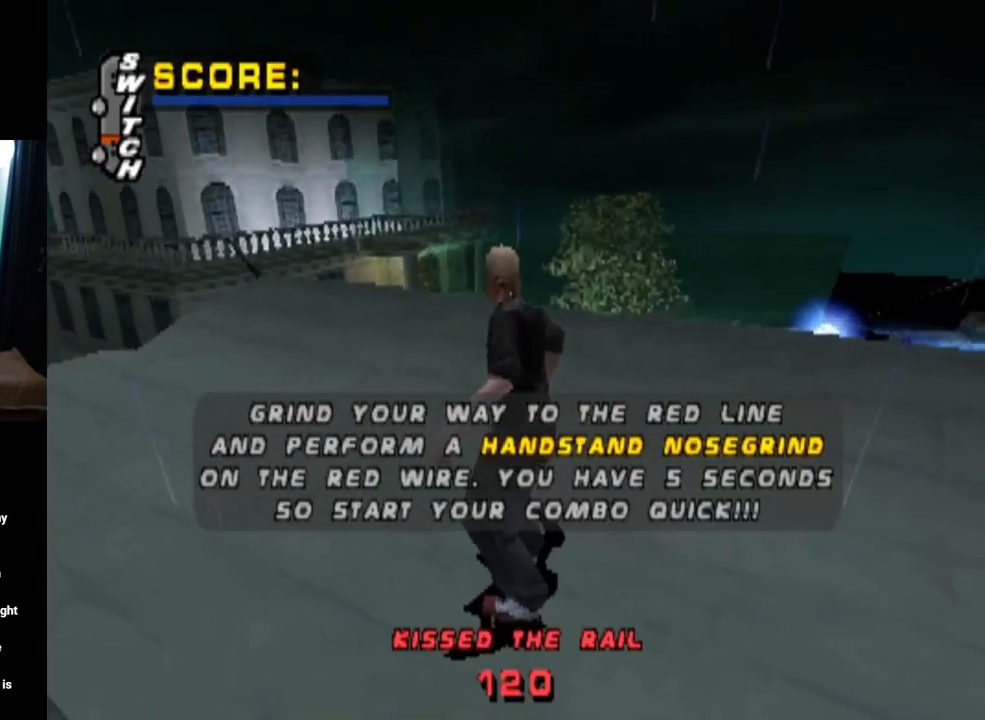
Gameplay with a controller (PlayStation layout); each line is a JSON object with the inputs held at the frame after it. "events" lists button and stick changes between this image and that frame as [ms after this image, input, new state], when the widget could be followed in between. Not read: R1.
{"buttons": ["CROSS", "DPAD_RIGHT"], "left_stick": "center", "right_stick": "center", "events": [[417, "DPAD_RIGHT", "down"]]}
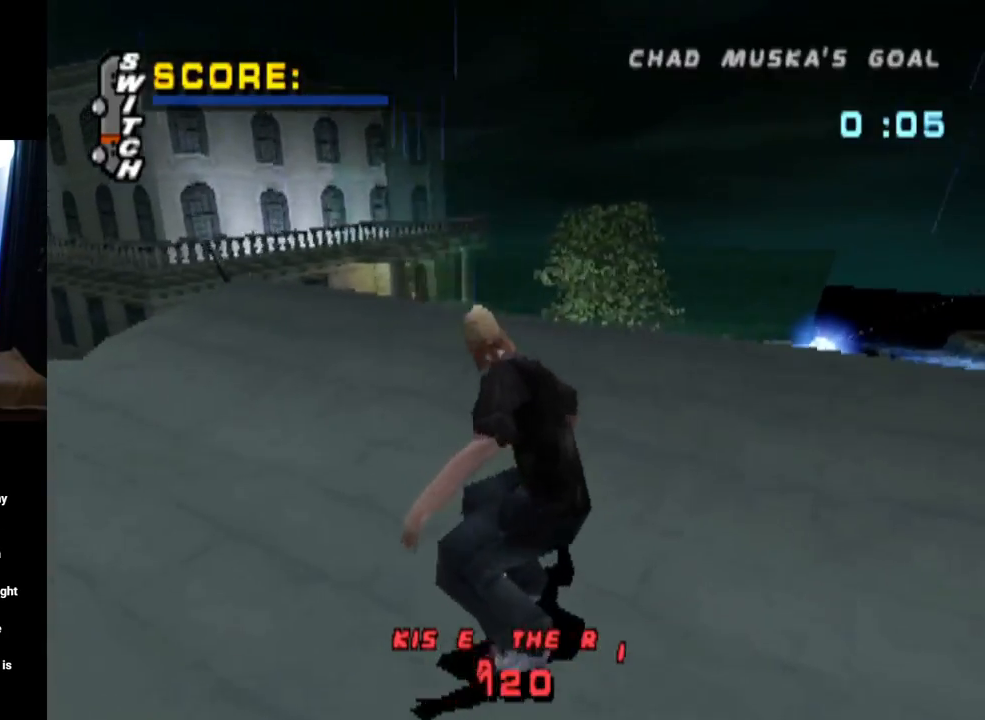
{"buttons": ["CROSS", "DPAD_RIGHT"], "left_stick": "center", "right_stick": "center", "events": []}
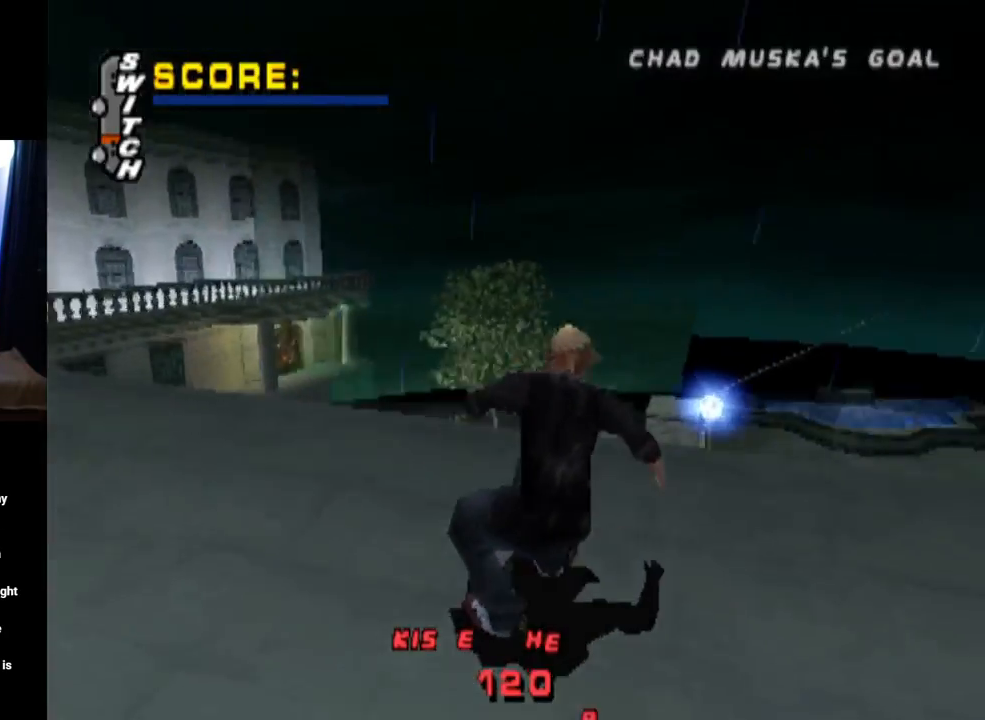
{"buttons": ["TRIANGLE"], "left_stick": "center", "right_stick": "center", "events": [[16, "DPAD_DOWN", "down"], [200, "TRIANGLE", "down"], [217, "CROSS", "up"], [233, "DPAD_DOWN", "up"], [333, "DPAD_RIGHT", "up"]]}
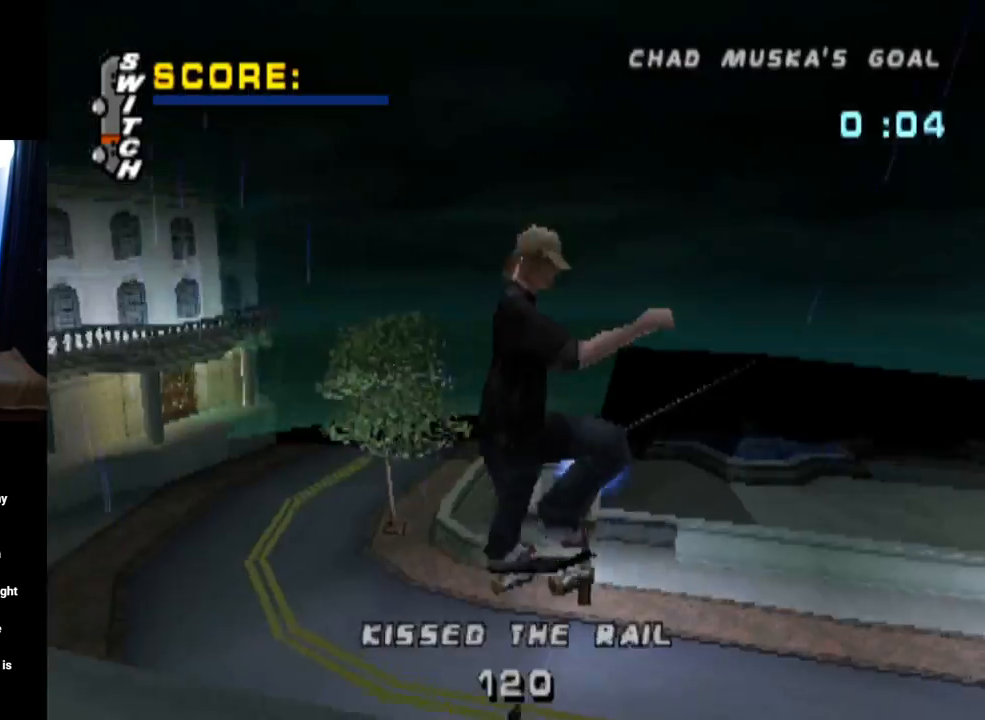
{"buttons": ["TRIANGLE"], "left_stick": "center", "right_stick": "center", "events": []}
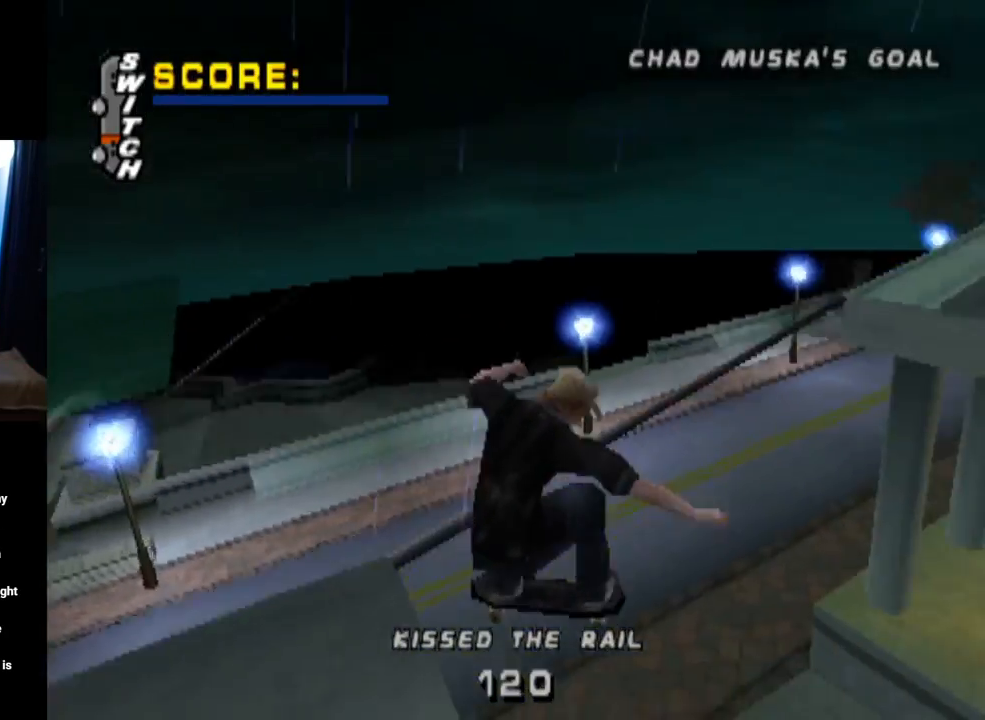
{"buttons": [], "left_stick": "center", "right_stick": "center", "events": [[233, "DPAD_LEFT", "down"], [383, "DPAD_LEFT", "up"], [500, "TRIANGLE", "up"]]}
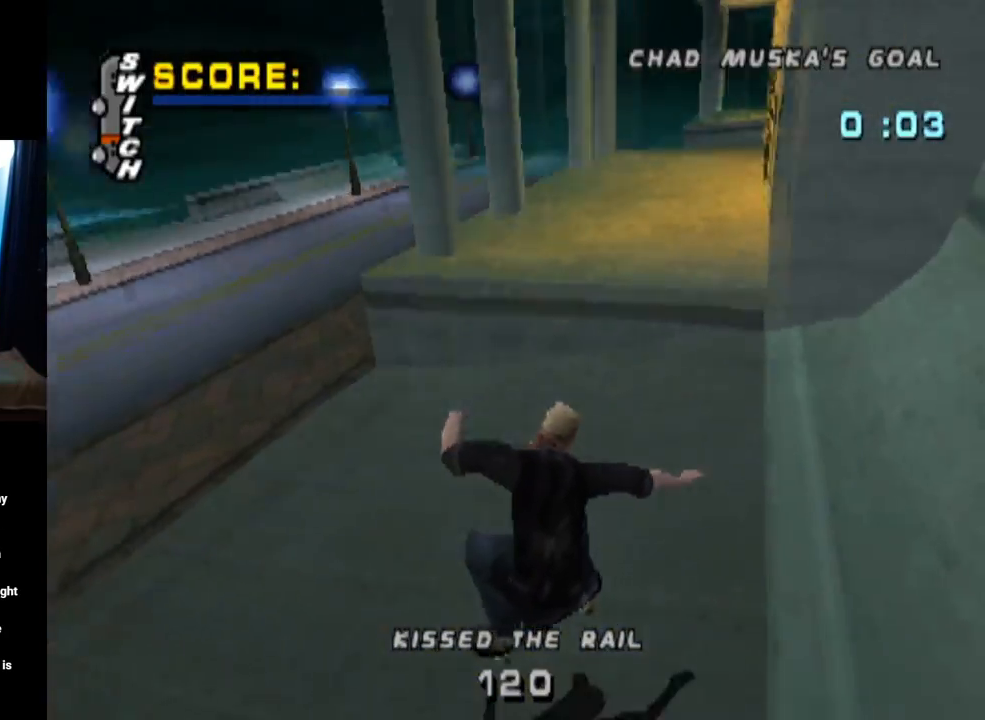
{"buttons": ["CROSS"], "left_stick": "center", "right_stick": "center", "events": [[100, "right_stick", "down-left"], [134, "START", "down"], [317, "DPAD_DOWN", "down"], [367, "START", "up"], [367, "right_stick", "center"], [434, "DPAD_DOWN", "up"], [451, "CROSS", "down"]]}
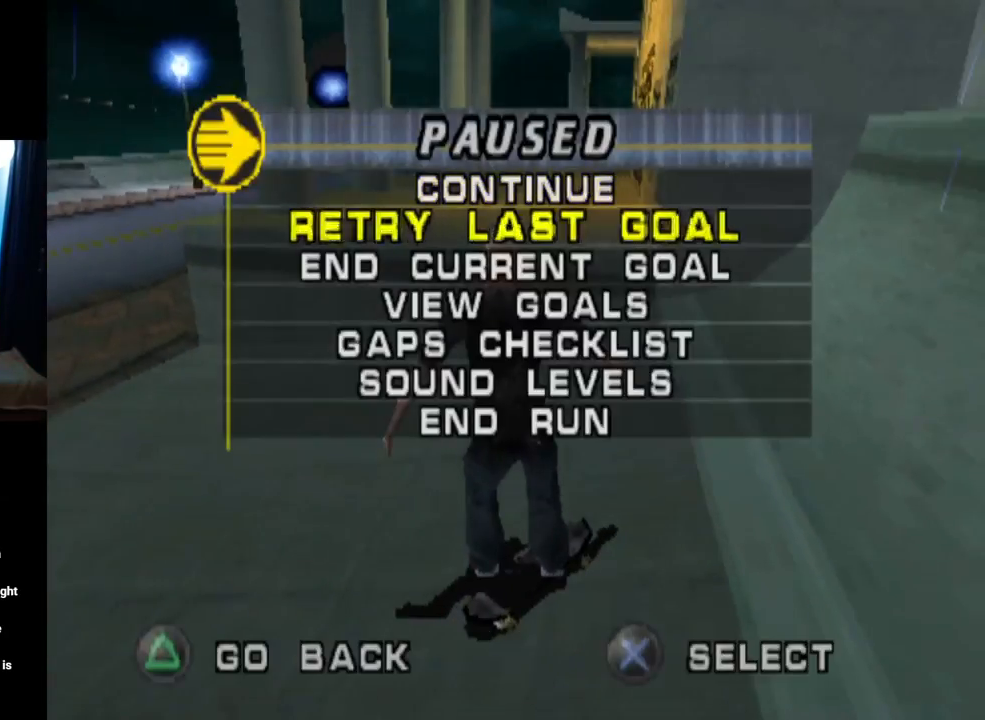
{"buttons": ["CROSS"], "left_stick": "center", "right_stick": "center", "events": [[50, "CROSS", "up"], [166, "CROSS", "down"]]}
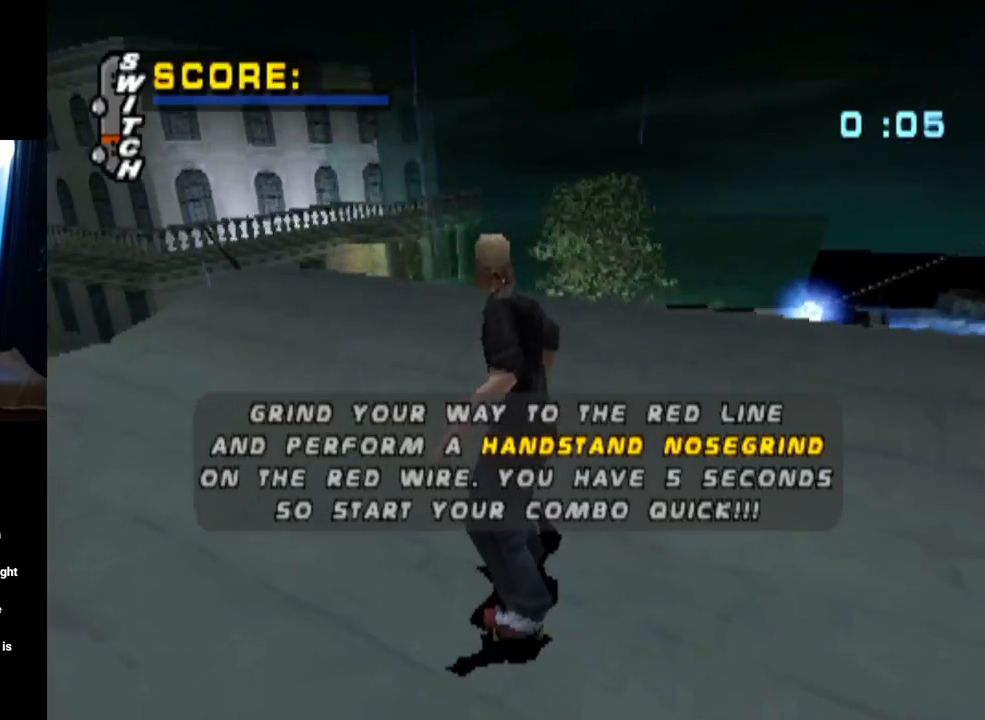
{"buttons": ["CROSS", "DPAD_RIGHT"], "left_stick": "center", "right_stick": "center", "events": [[217, "DPAD_RIGHT", "down"]]}
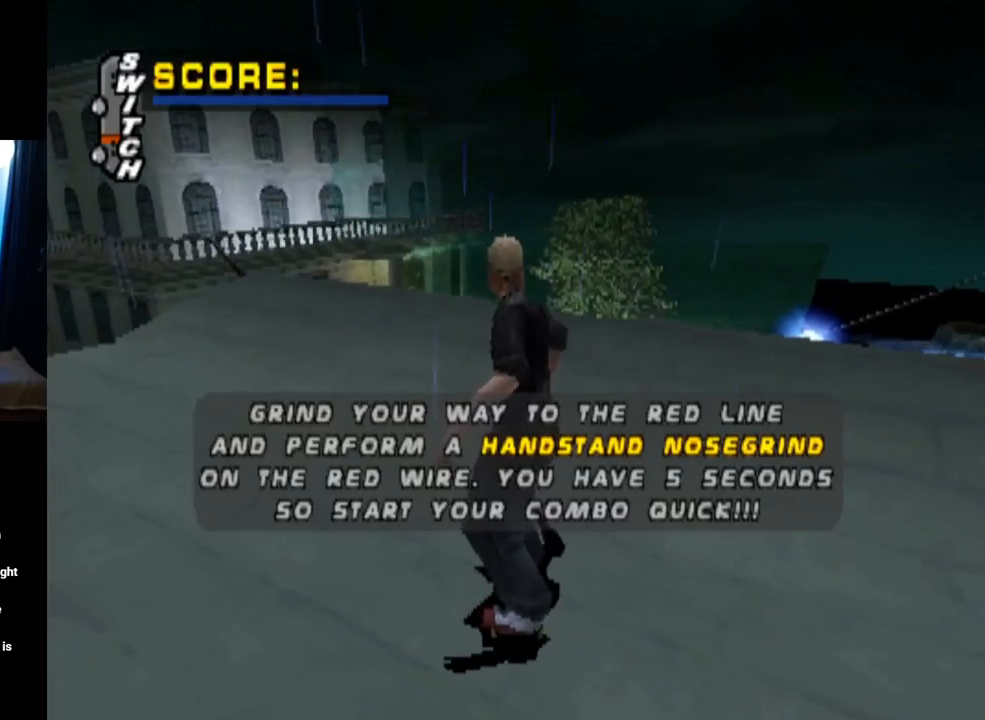
{"buttons": ["CROSS"], "left_stick": "center", "right_stick": "center", "events": [[433, "DPAD_RIGHT", "up"]]}
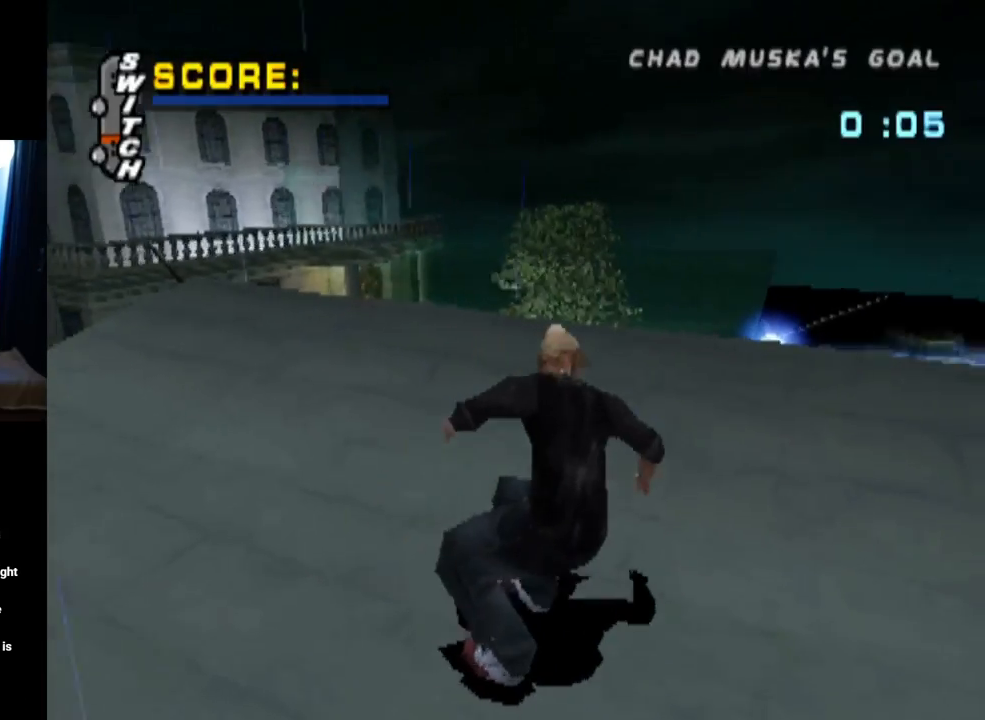
{"buttons": ["CROSS"], "left_stick": "center", "right_stick": "center", "events": [[84, "DPAD_RIGHT", "down"], [250, "DPAD_RIGHT", "up"]]}
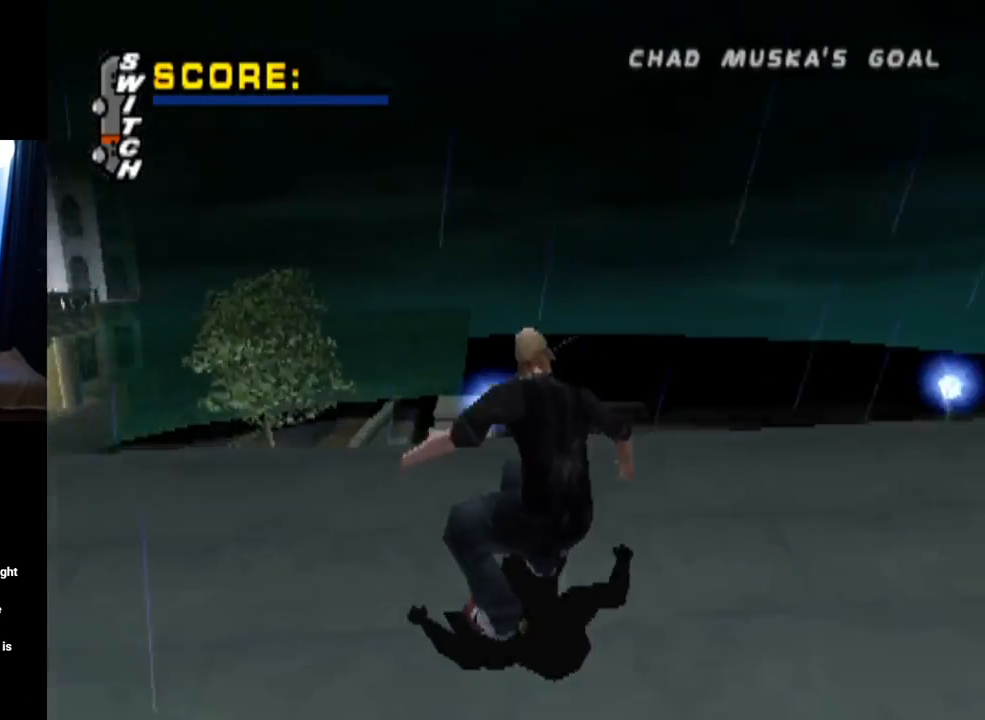
{"buttons": ["TRIANGLE"], "left_stick": "center", "right_stick": "center", "events": [[16, "DPAD_RIGHT", "down"], [66, "DPAD_DOWN", "down"], [150, "TRIANGLE", "down"], [183, "CROSS", "up"], [350, "DPAD_DOWN", "up"], [367, "DPAD_RIGHT", "up"]]}
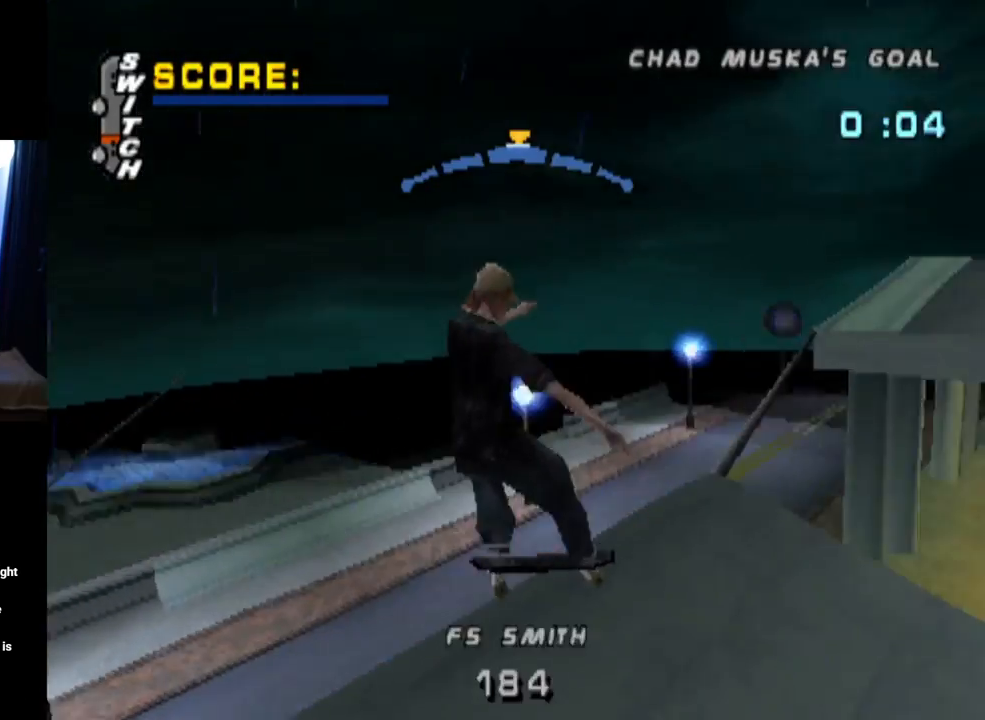
{"buttons": ["CROSS", "TRIANGLE"], "left_stick": "center", "right_stick": "center", "events": [[150, "CROSS", "down"]]}
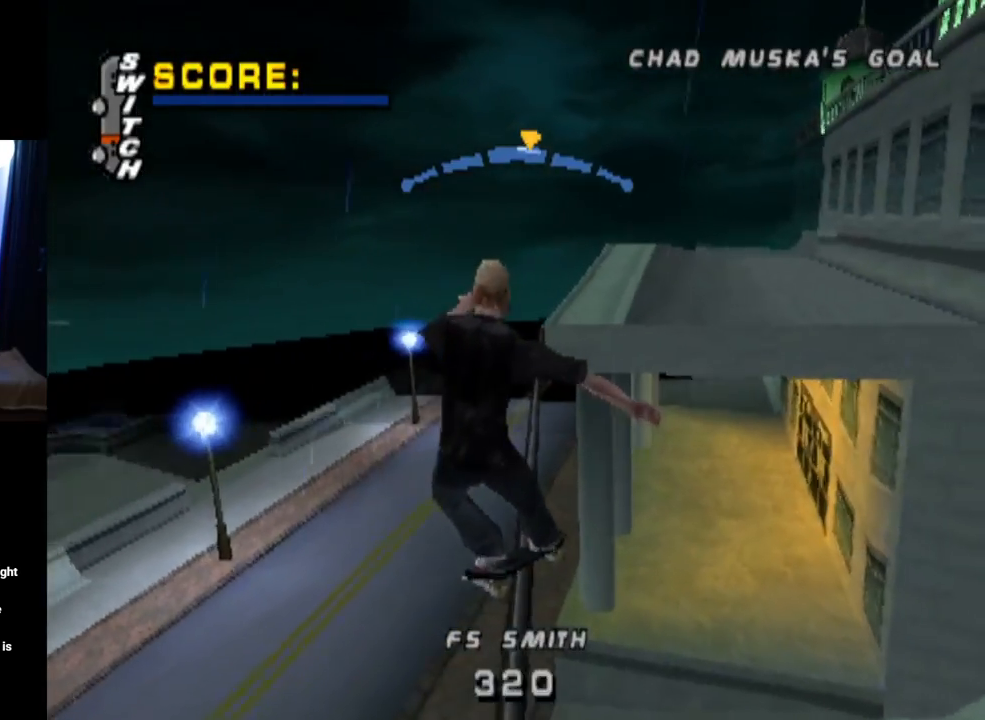
{"buttons": [], "left_stick": "center", "right_stick": "center", "events": [[33, "DPAD_UP", "down"], [33, "TRIANGLE", "up"], [66, "SQUARE", "down"], [116, "CROSS", "up"], [267, "SQUARE", "up"], [300, "DPAD_UP", "up"], [400, "DPAD_UP", "down"], [483, "DPAD_UP", "up"]]}
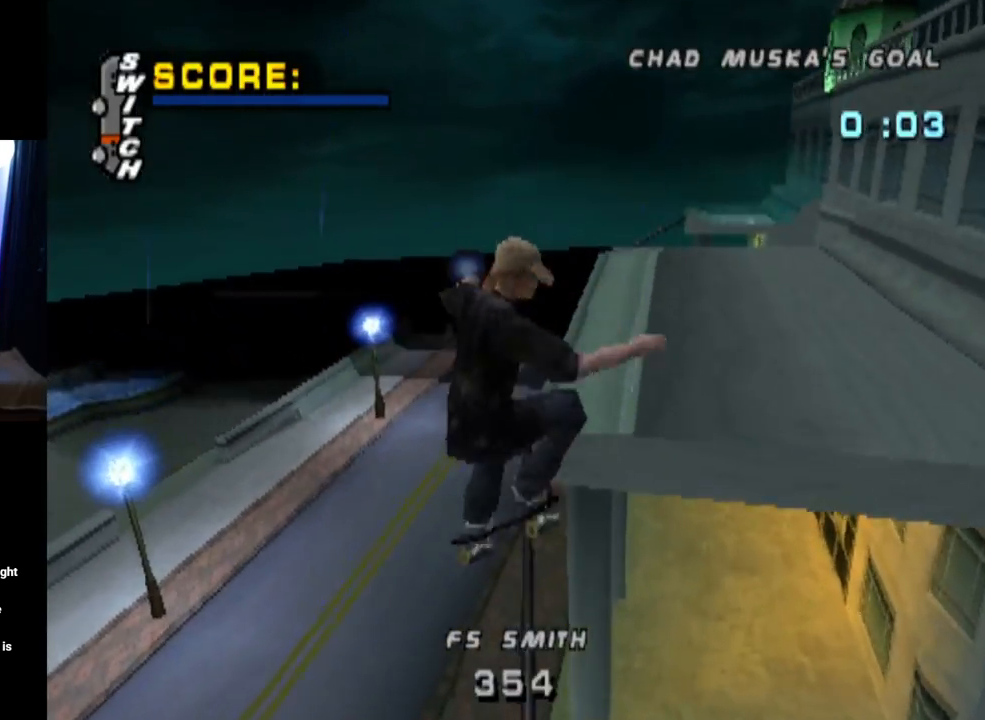
{"buttons": ["TRIANGLE", "DPAD_LEFT"], "left_stick": "center", "right_stick": "center", "events": [[50, "DPAD_UP", "down"], [84, "TRIANGLE", "down"], [334, "DPAD_UP", "up"], [451, "DPAD_LEFT", "down"]]}
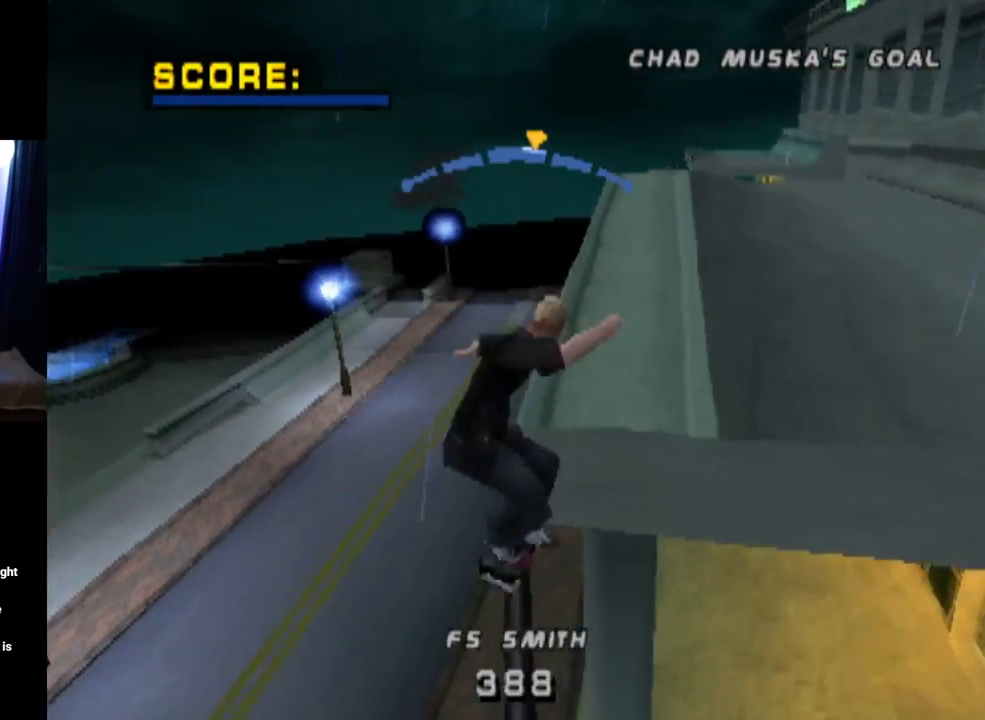
{"buttons": ["SQUARE", "DPAD_DOWN"], "left_stick": "center", "right_stick": "center", "events": [[33, "DPAD_LEFT", "up"], [50, "CROSS", "down"], [116, "TRIANGLE", "up"], [183, "DPAD_RIGHT", "down"], [283, "DPAD_RIGHT", "up"], [450, "SQUARE", "down"], [500, "CROSS", "up"], [500, "DPAD_DOWN", "down"]]}
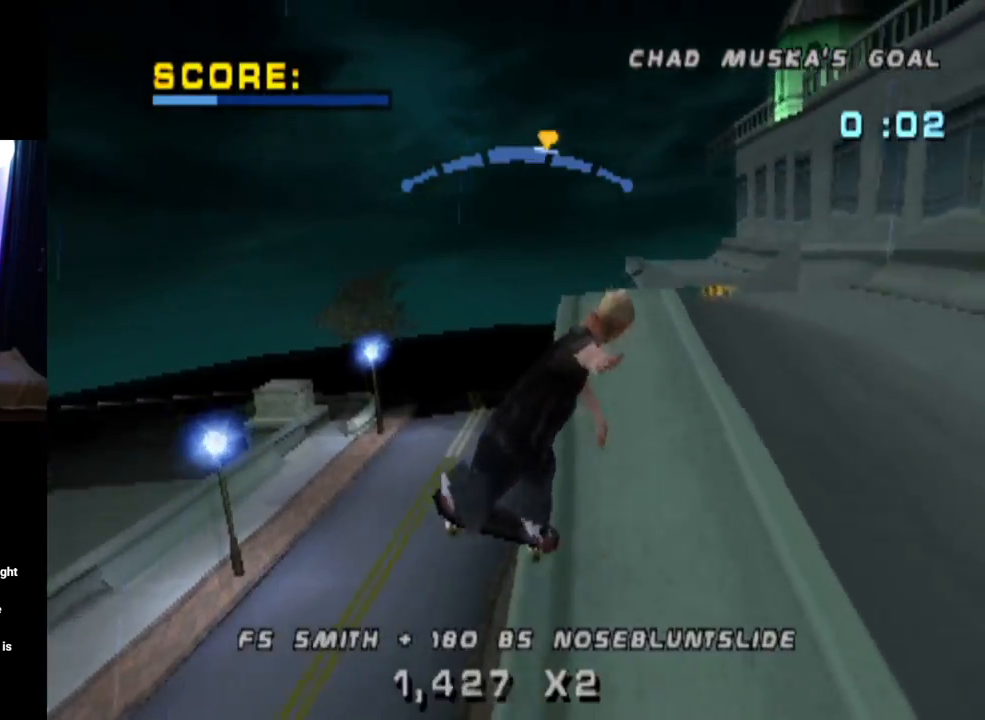
{"buttons": ["DPAD_RIGHT"], "left_stick": "center", "right_stick": "center", "events": [[134, "DPAD_DOWN", "up"], [184, "SQUARE", "up"], [417, "DPAD_RIGHT", "down"]]}
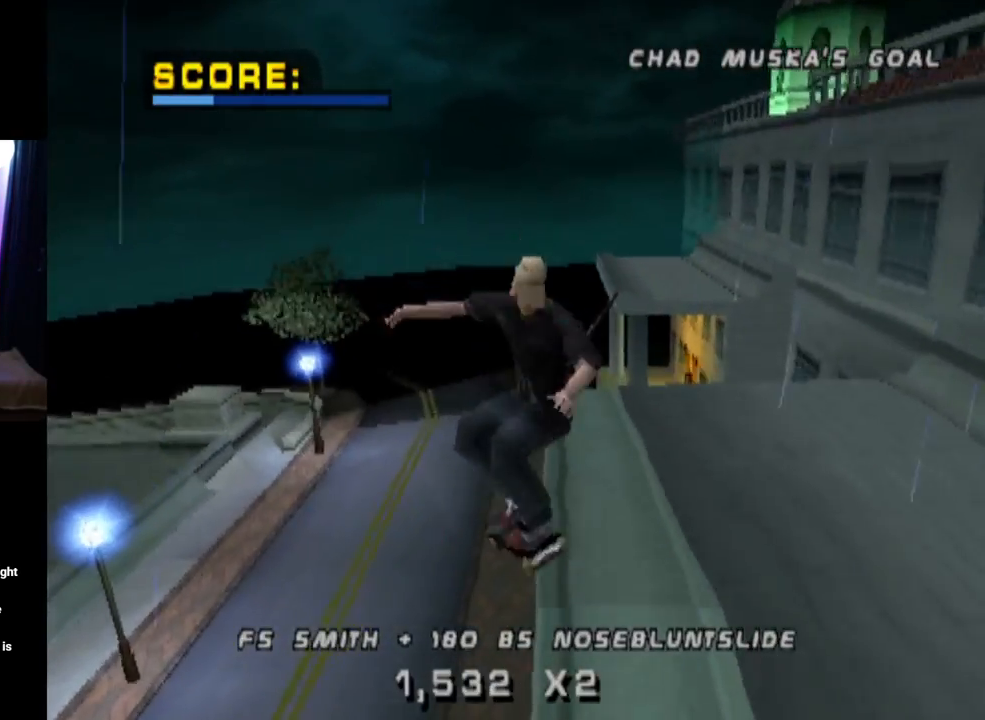
{"buttons": ["TRIANGLE", "DPAD_LEFT"], "left_stick": "center", "right_stick": "center", "events": [[33, "DPAD_RIGHT", "up"], [100, "DPAD_DOWN", "down"], [100, "TRIANGLE", "down"], [300, "DPAD_DOWN", "up"], [483, "DPAD_LEFT", "down"]]}
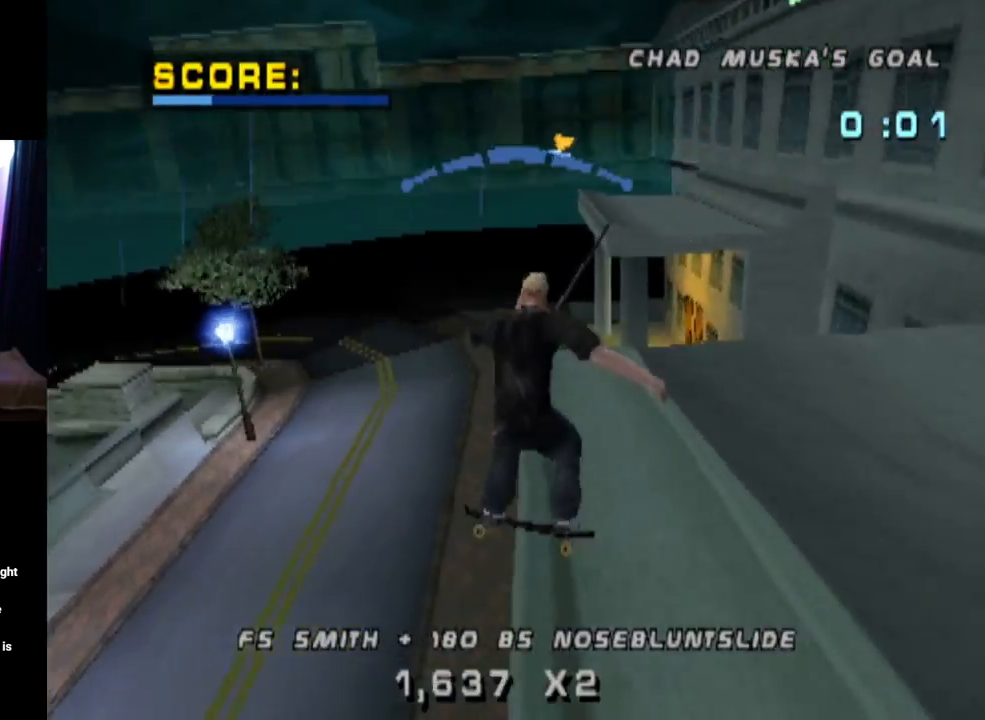
{"buttons": ["CROSS"], "left_stick": "center", "right_stick": "center", "events": [[67, "DPAD_LEFT", "up"], [501, "CROSS", "down"], [501, "TRIANGLE", "up"]]}
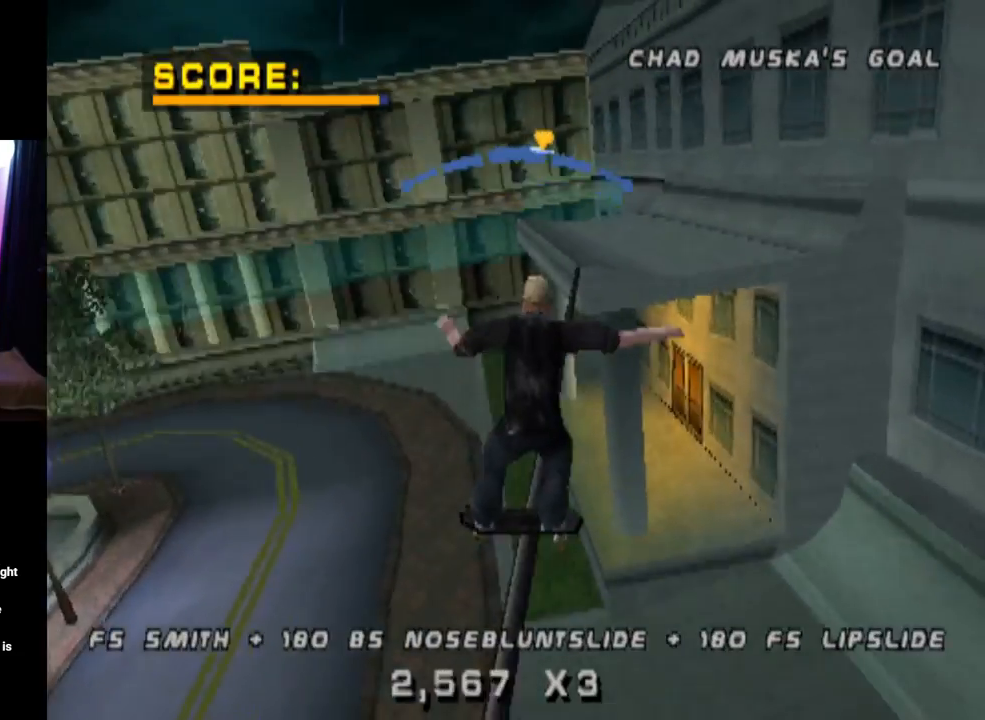
{"buttons": ["CROSS"], "left_stick": "center", "right_stick": "center", "events": [[317, "DPAD_RIGHT", "down"], [417, "DPAD_RIGHT", "up"]]}
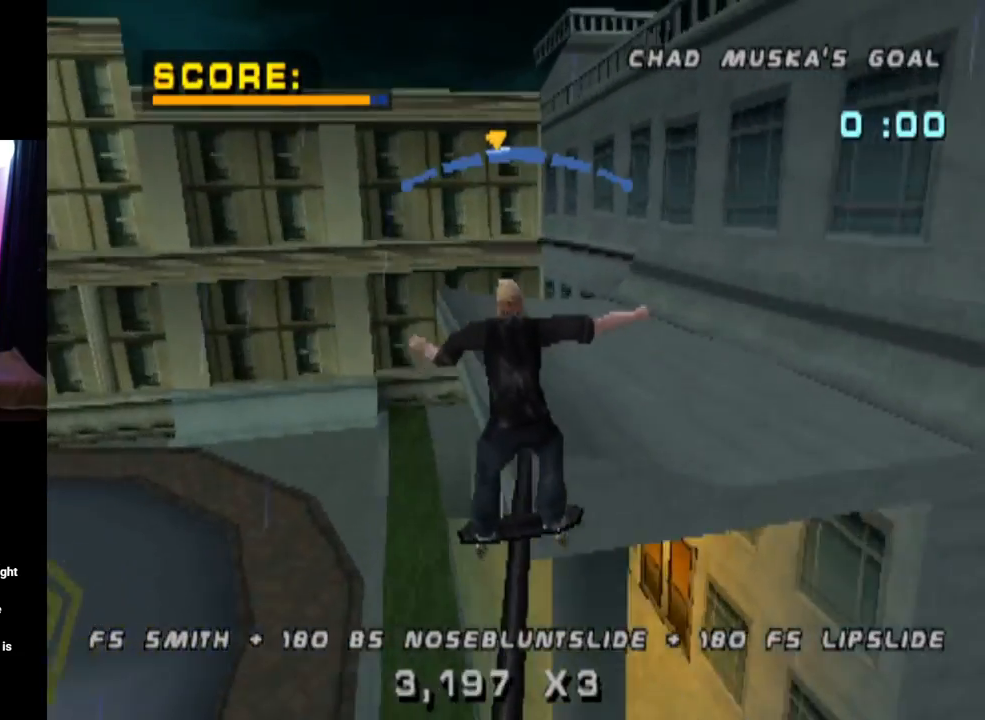
{"buttons": ["CROSS", "DPAD_LEFT"], "left_stick": "center", "right_stick": "center", "events": [[84, "DPAD_RIGHT", "down"], [200, "DPAD_RIGHT", "up"], [417, "DPAD_LEFT", "down"]]}
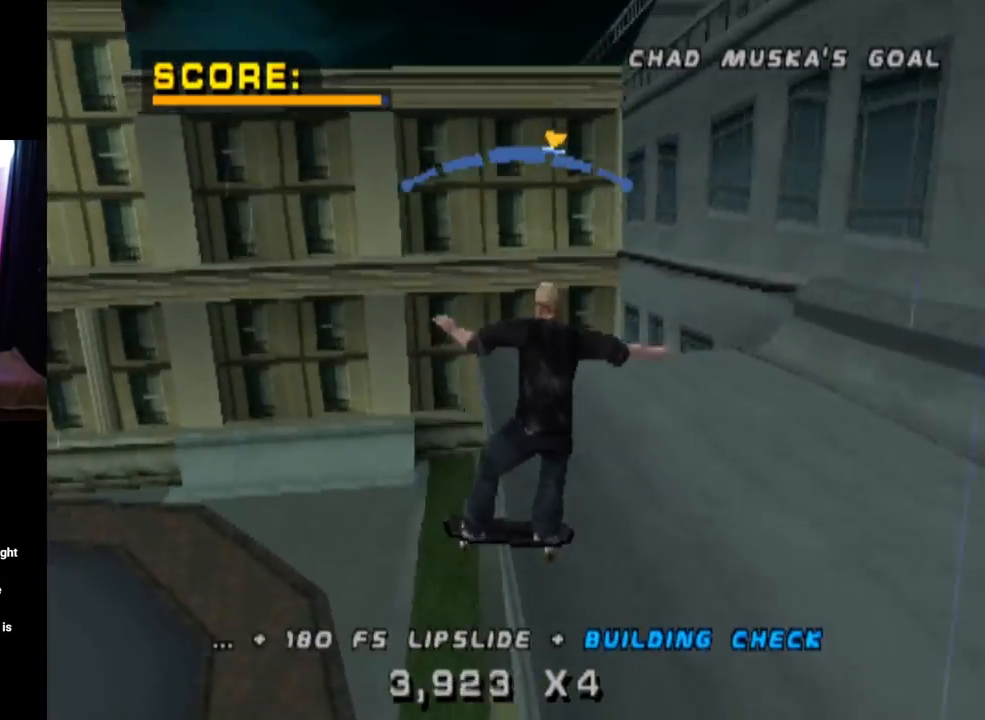
{"buttons": ["CROSS", "L1", "DPAD_DOWN", "DPAD_LEFT"], "left_stick": "center", "right_stick": "center", "events": [[200, "DPAD_LEFT", "up"], [283, "DPAD_RIGHT", "down"], [367, "DPAD_RIGHT", "up"], [433, "DPAD_LEFT", "down"], [450, "DPAD_DOWN", "down"], [483, "L1", "down"]]}
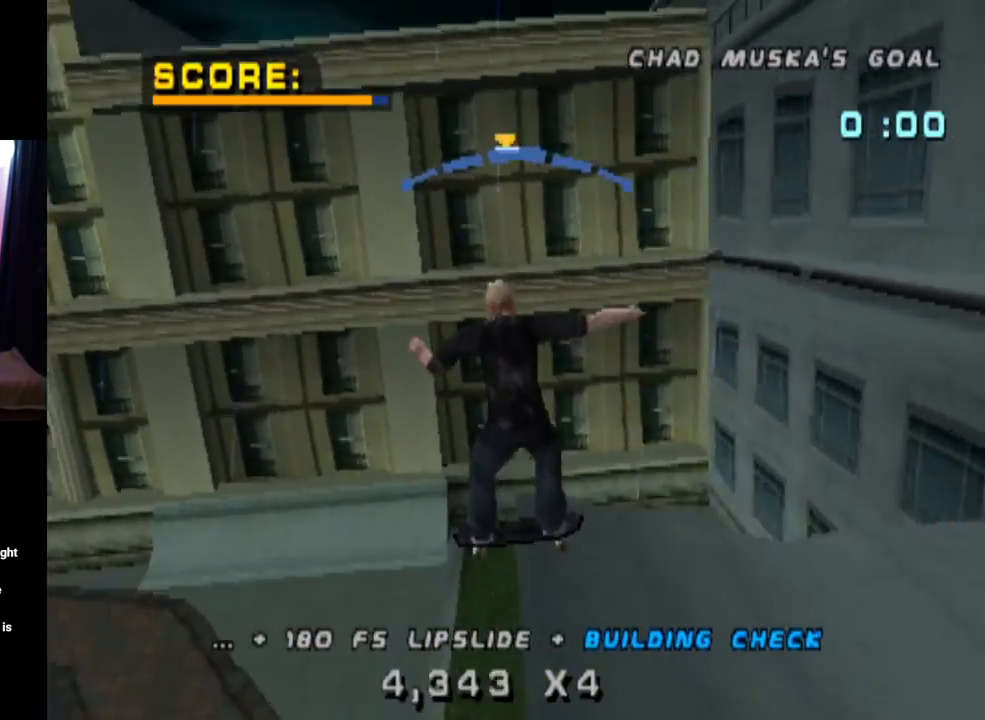
{"buttons": ["L1"], "left_stick": "center", "right_stick": "center", "events": [[50, "CROSS", "up"], [284, "DPAD_DOWN", "up"], [384, "DPAD_LEFT", "up"]]}
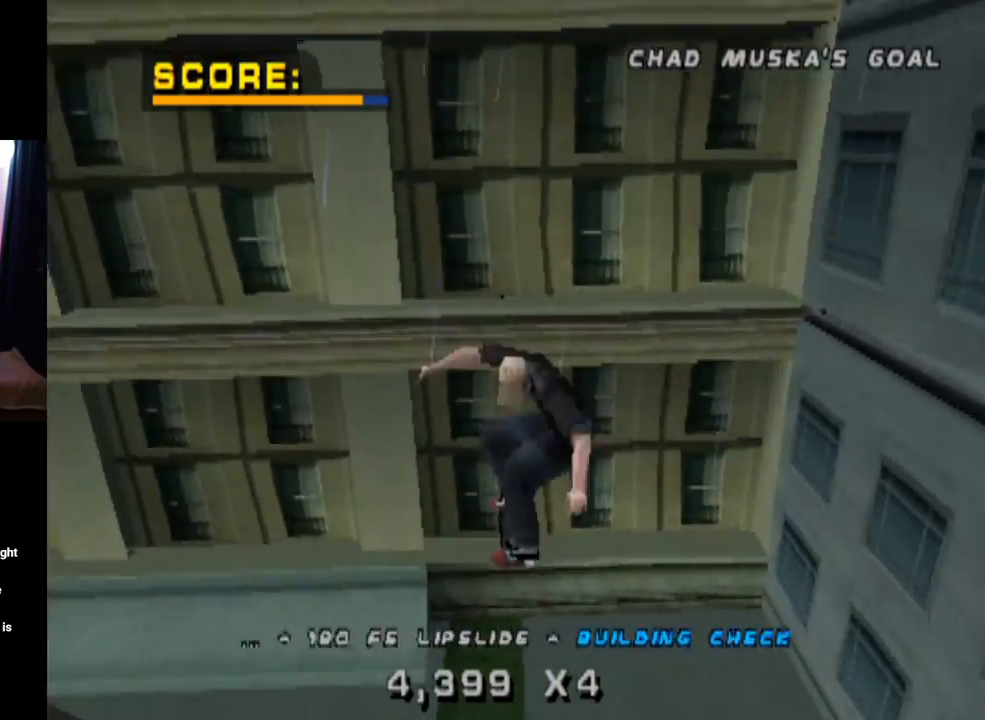
{"buttons": ["DPAD_DOWN"], "left_stick": "center", "right_stick": "center", "events": [[66, "L1", "up"], [150, "L1", "down"], [467, "DPAD_DOWN", "down"], [483, "L1", "up"]]}
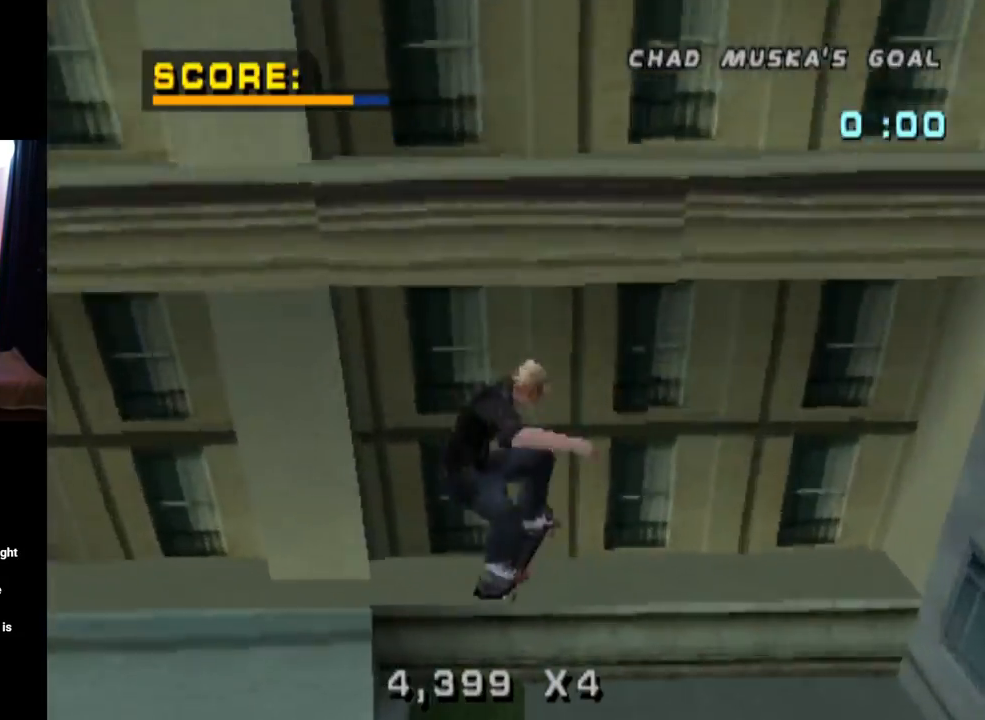
{"buttons": ["TRIANGLE", "DPAD_DOWN", "DPAD_RIGHT"], "left_stick": "center", "right_stick": "center", "events": [[101, "DPAD_DOWN", "up"], [167, "DPAD_UP", "down"], [201, "TRIANGLE", "down"], [251, "DPAD_UP", "up"], [267, "DPAD_DOWN", "down"], [351, "DPAD_RIGHT", "down"], [367, "DPAD_DOWN", "up"], [367, "DPAD_UP", "down"], [384, "DPAD_RIGHT", "up"], [501, "DPAD_DOWN", "down"], [501, "DPAD_RIGHT", "down"], [501, "DPAD_UP", "up"]]}
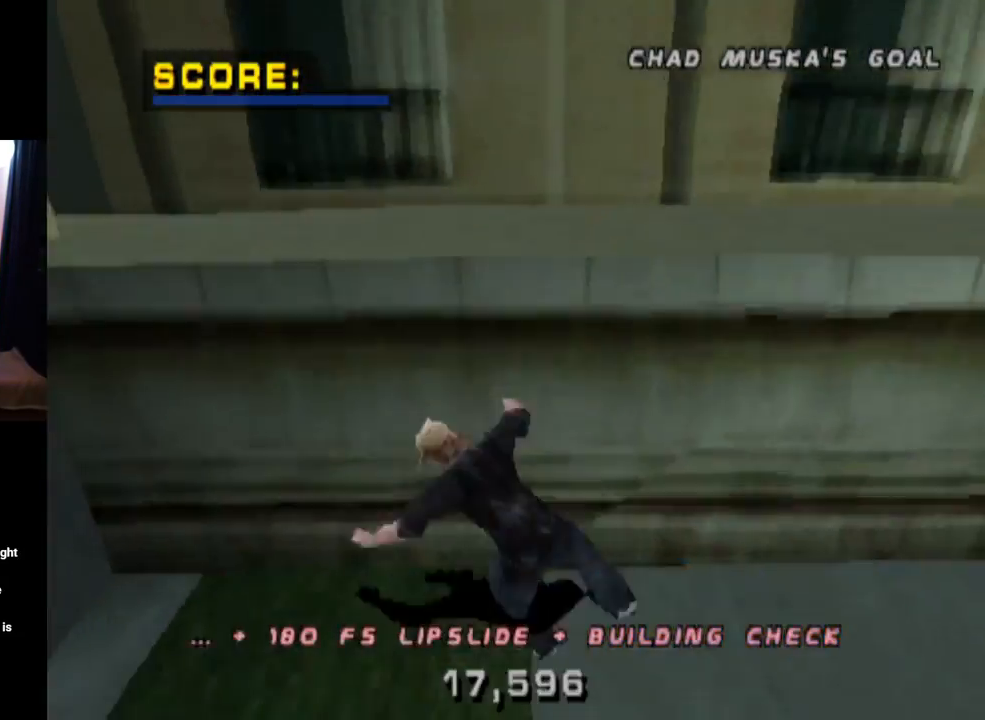
{"buttons": ["START"], "left_stick": "center", "right_stick": "left", "events": [[83, "DPAD_DOWN", "up"], [83, "DPAD_UP", "down"], [100, "DPAD_RIGHT", "up"], [217, "DPAD_UP", "up"], [267, "TRIANGLE", "up"], [384, "right_stick", "down-left"], [400, "START", "down"], [450, "right_stick", "left"]]}
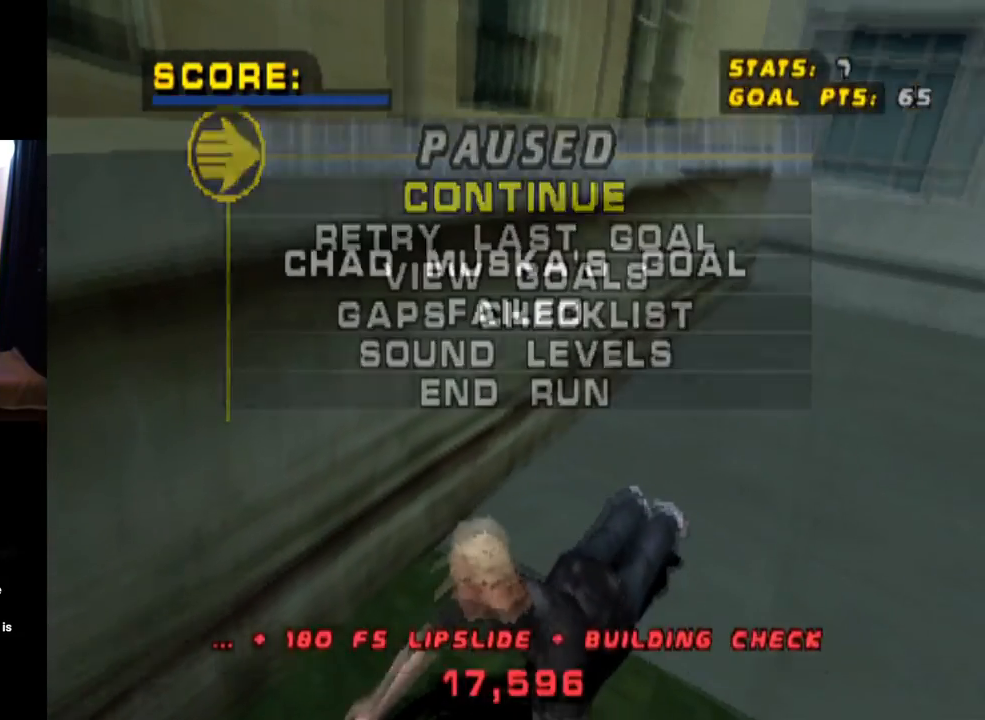
{"buttons": [], "left_stick": "center", "right_stick": "center", "events": [[84, "DPAD_DOWN", "down"], [134, "START", "up"], [151, "right_stick", "center"], [217, "DPAD_DOWN", "up"], [234, "CROSS", "down"], [367, "CROSS", "up"]]}
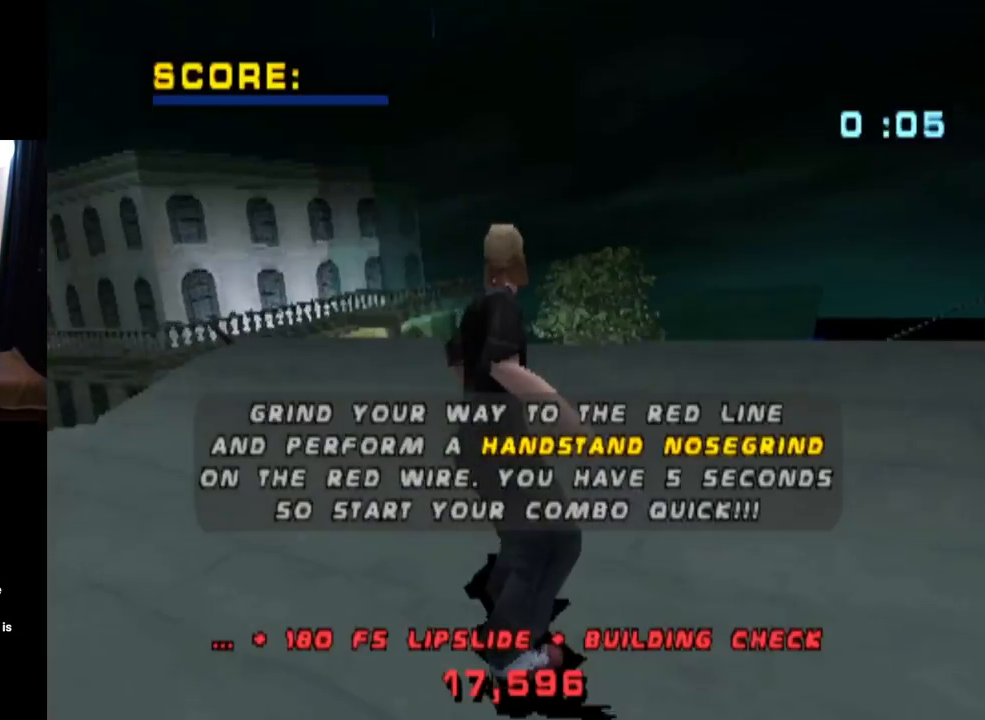
{"buttons": ["CROSS", "DPAD_RIGHT"], "left_stick": "center", "right_stick": "center", "events": [[267, "CROSS", "down"], [434, "DPAD_RIGHT", "down"]]}
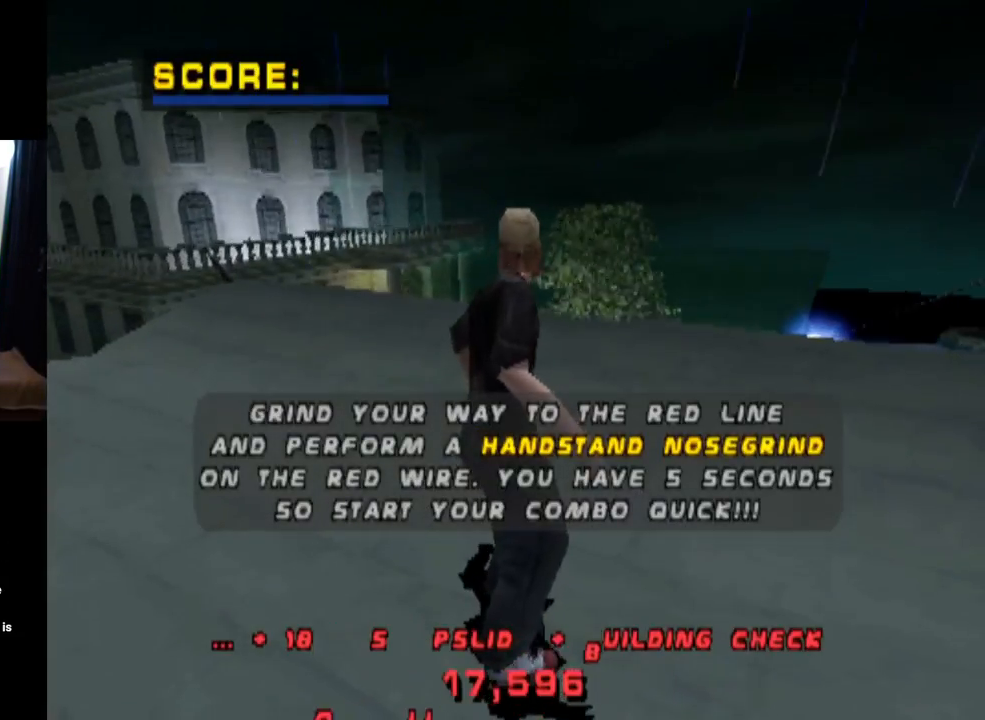
{"buttons": ["CROSS", "DPAD_RIGHT"], "left_stick": "center", "right_stick": "center", "events": []}
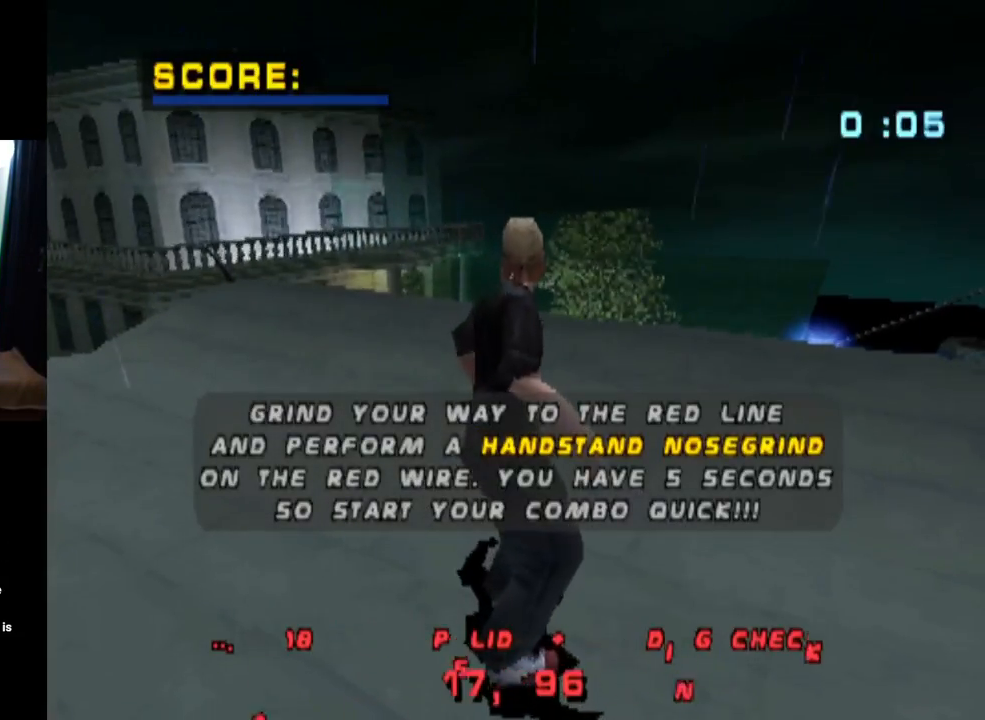
{"buttons": ["CROSS", "DPAD_RIGHT"], "left_stick": "center", "right_stick": "center", "events": []}
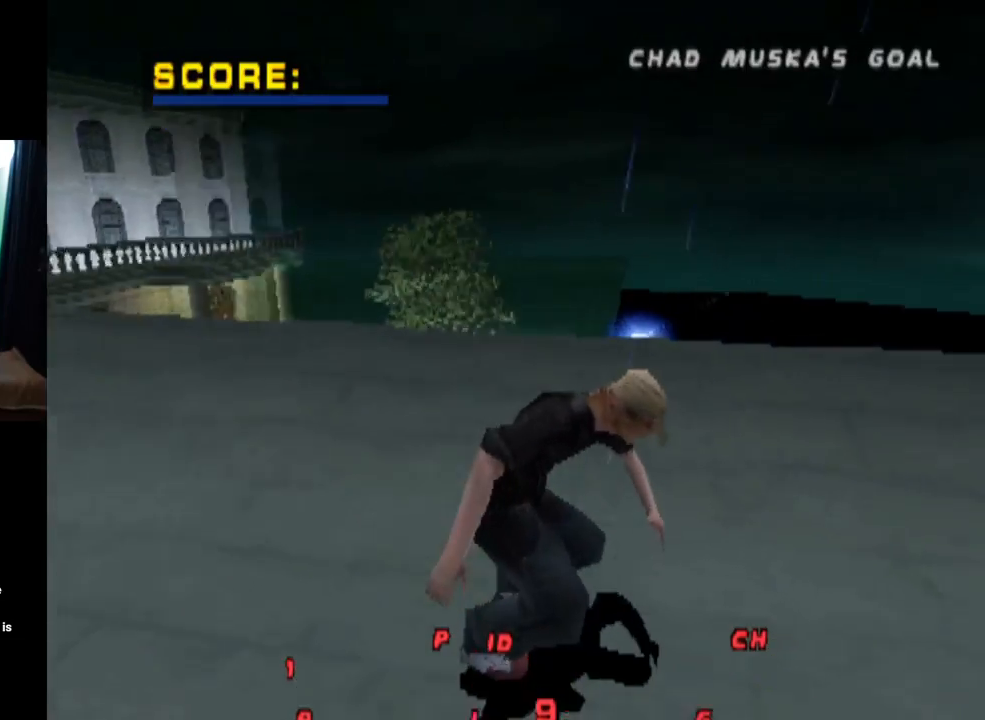
{"buttons": ["CROSS", "DPAD_RIGHT"], "left_stick": "center", "right_stick": "center", "events": [[67, "DPAD_RIGHT", "up"], [468, "DPAD_RIGHT", "down"]]}